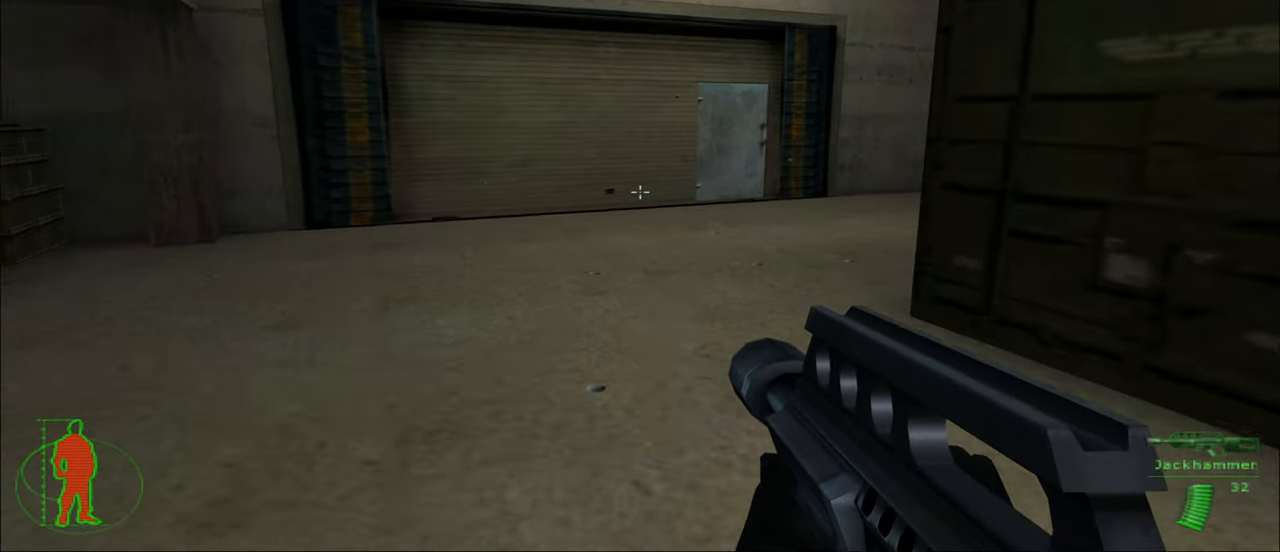
Gameplay with keyboard and mouse; each line is a JSON object with the keys and mouse buttons held at the frame after it. "events" lists presses ("down") and releases ("up") of "1", "2", "3", "4", "5", "a", "alt", "c", "caps_lock", "ctrl", "d", "e", "f", "g", "q", "r", "s", "shift", "space", "t", "tab", "v", "w", "x", "z", "mouse_left", "mouse_wheel" and "mouse_right" between this image and that frame as [ms after this image, input, new state], when the widget could be followed in between. "mouse_left", "mouse_wheel", "mouse_right" = the "left", "wheel", "right" buttons of the "mouse" list. No other keys are recorded. "wheel" means that the mouse wheel is clicked or scrolled. "mouse_move" is the direction in which the mouse moves at that frame (one of eight, or "still"), when it could be read.
{"keys": ["w"], "mouse": [], "mouse_move": "still", "events": []}
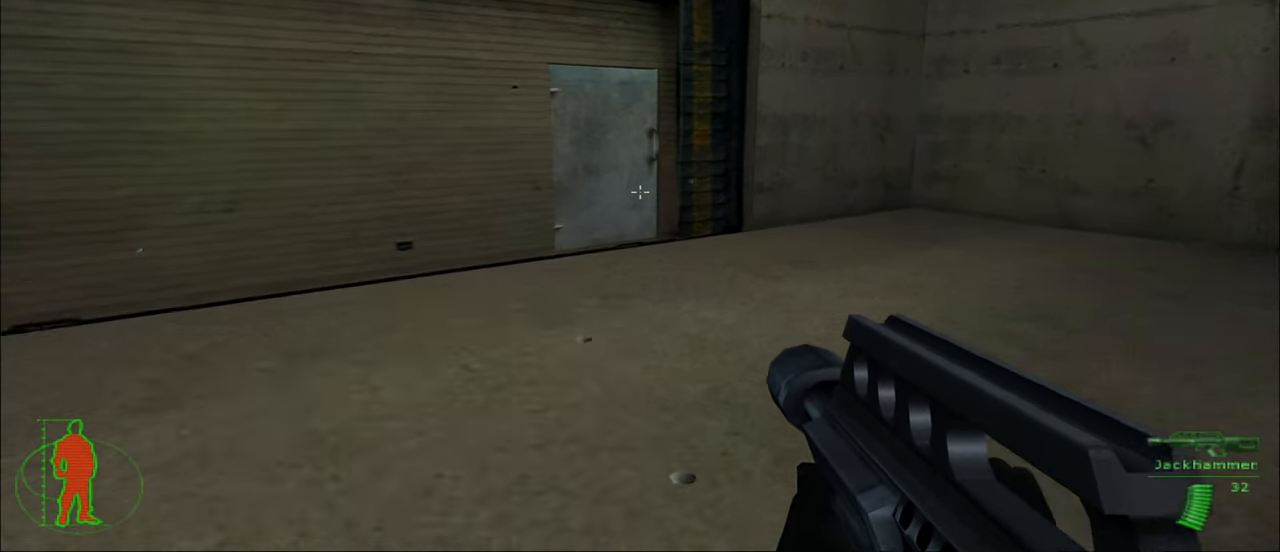
{"keys": ["w"], "mouse": [], "mouse_move": "still", "events": []}
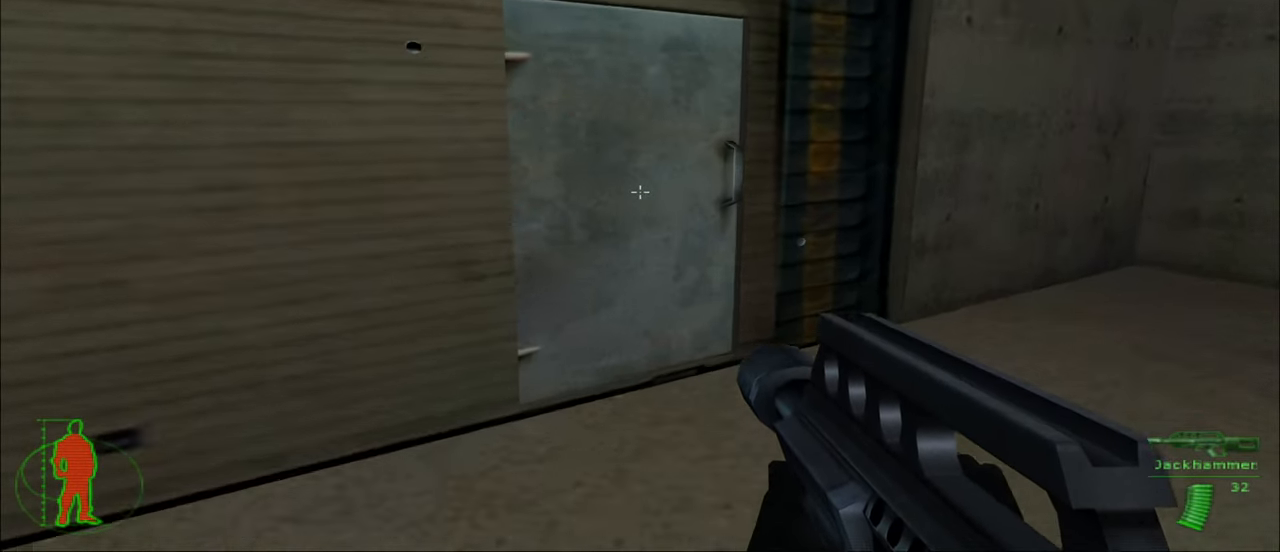
{"keys": [], "mouse": [], "mouse_move": "still", "events": [[116, "w", "up"], [166, "e", "down"], [300, "e", "up"]]}
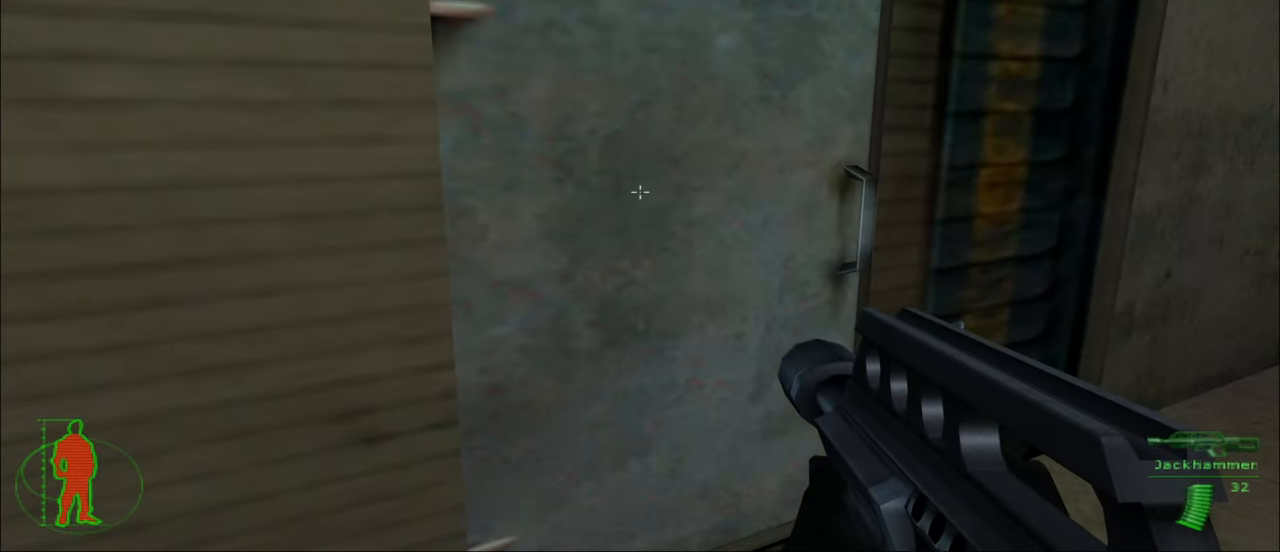
{"keys": [], "mouse": [], "mouse_move": "still", "events": [[83, "e", "down"], [133, "e", "up"], [216, "w", "down"], [316, "w", "up"], [400, "e", "down"], [500, "e", "up"]]}
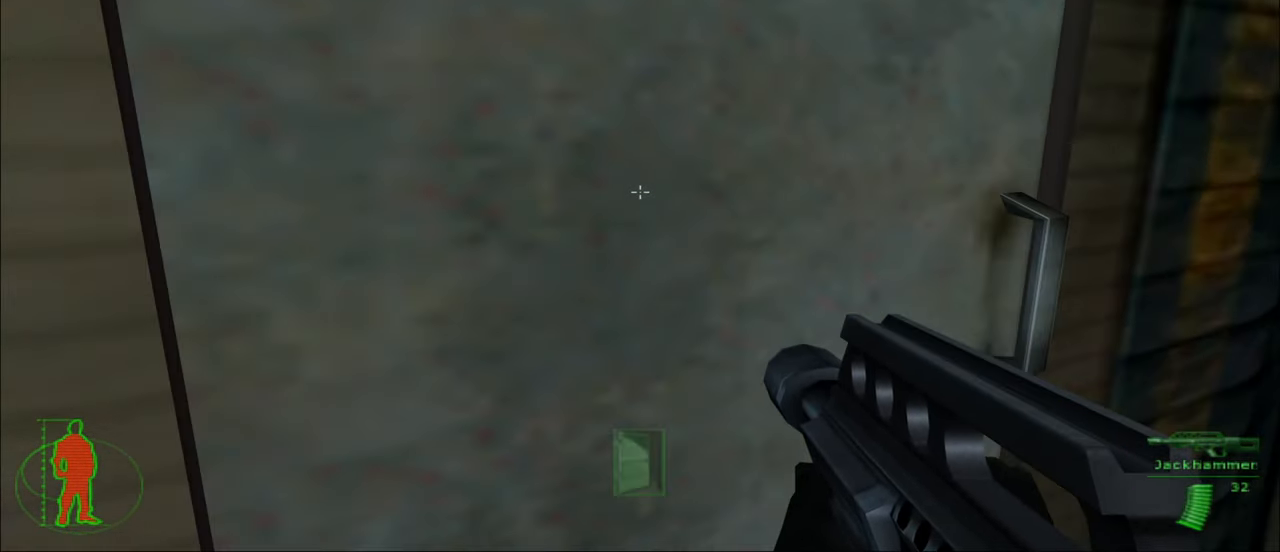
{"keys": [], "mouse": [], "mouse_move": "still", "events": []}
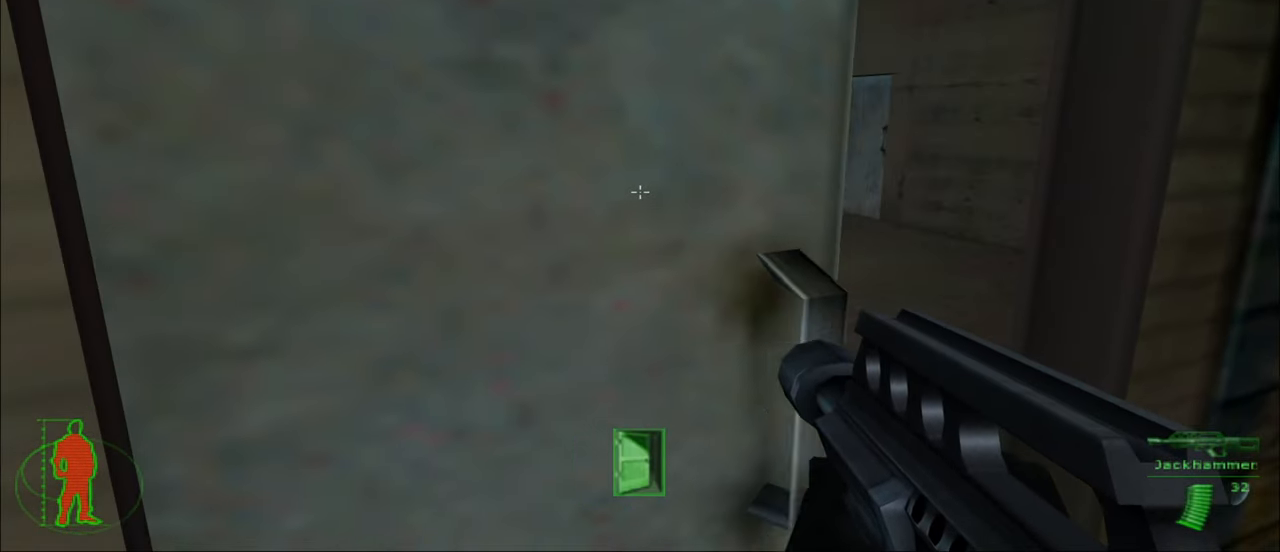
{"keys": [], "mouse": [], "mouse_move": "still", "events": []}
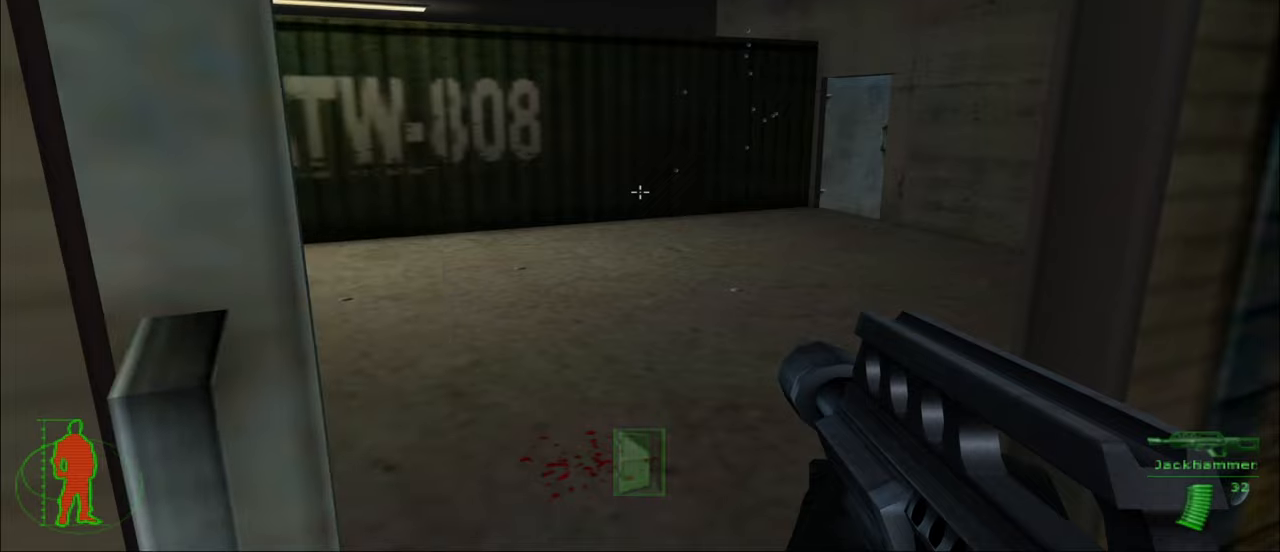
{"keys": ["w"], "mouse": [], "mouse_move": "still", "events": [[217, "w", "down"], [367, "d", "down"], [500, "d", "up"]]}
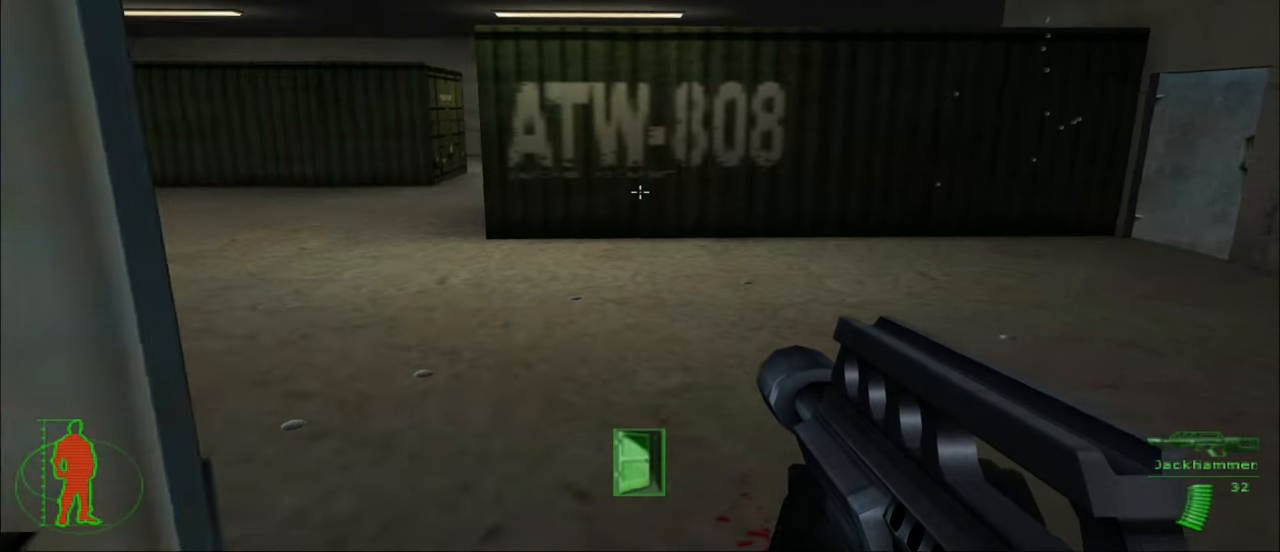
{"keys": [], "mouse": [], "mouse_move": "still", "events": [[50, "w", "up"]]}
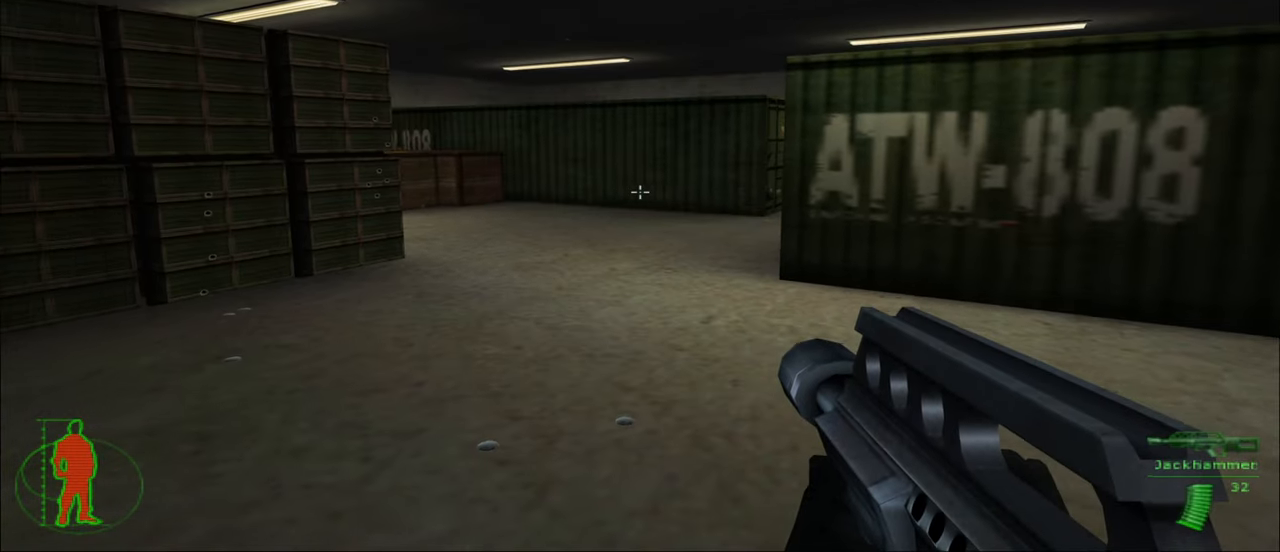
{"keys": ["d", "w"], "mouse": [], "mouse_move": "still", "events": [[433, "w", "down"], [483, "d", "down"]]}
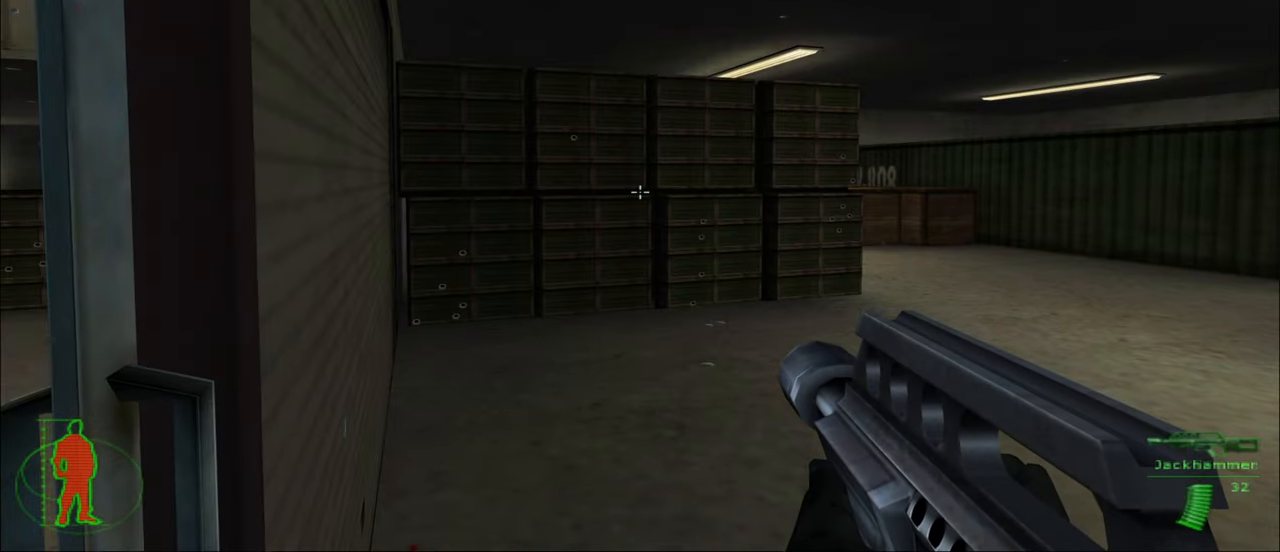
{"keys": ["a"], "mouse": [], "mouse_move": "right", "events": [[33, "d", "up"], [167, "a", "down"], [367, "w", "up"]]}
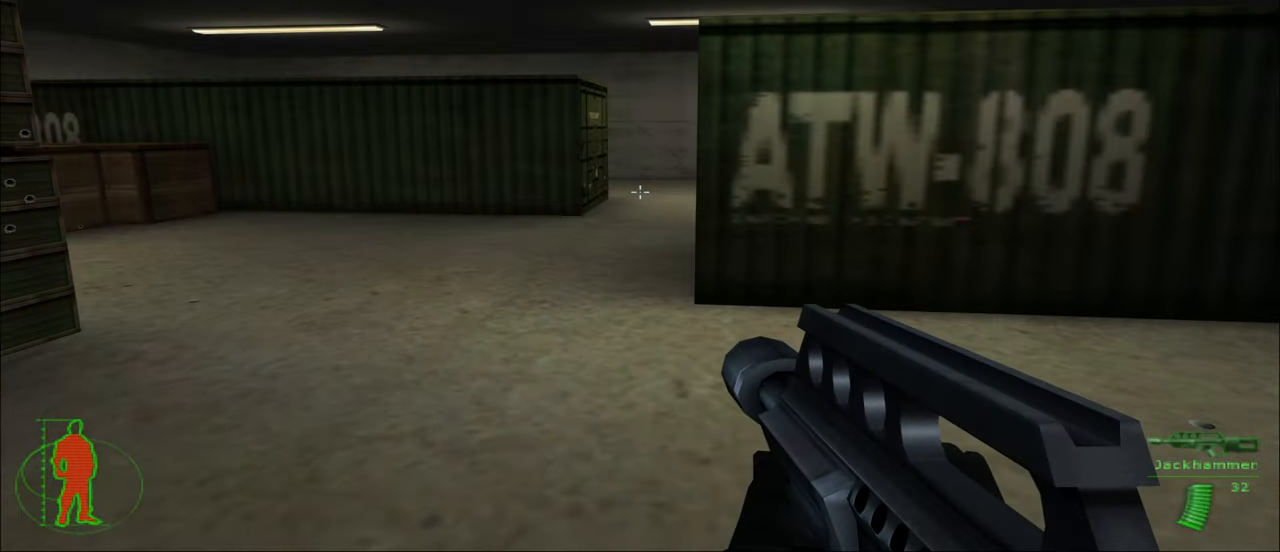
{"keys": ["a"], "mouse": [], "mouse_move": "right", "events": []}
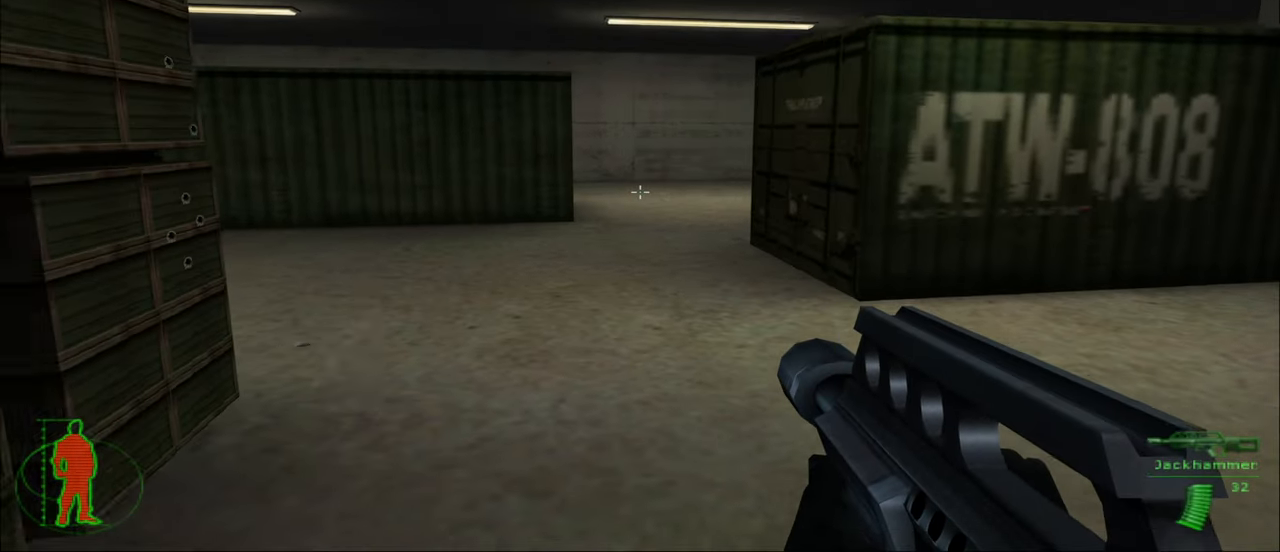
{"keys": ["w"], "mouse": [], "mouse_move": "still", "events": [[300, "a", "up"], [400, "w", "down"]]}
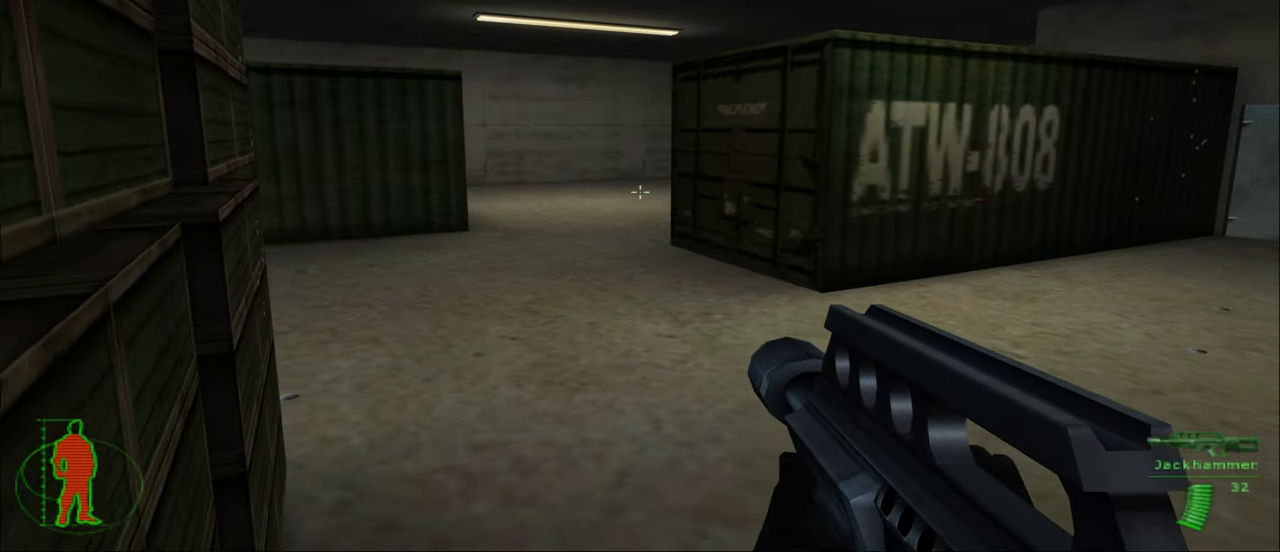
{"keys": ["d"], "mouse": [], "mouse_move": "left", "events": [[83, "a", "down"], [83, "w", "up"], [267, "a", "up"], [500, "d", "down"]]}
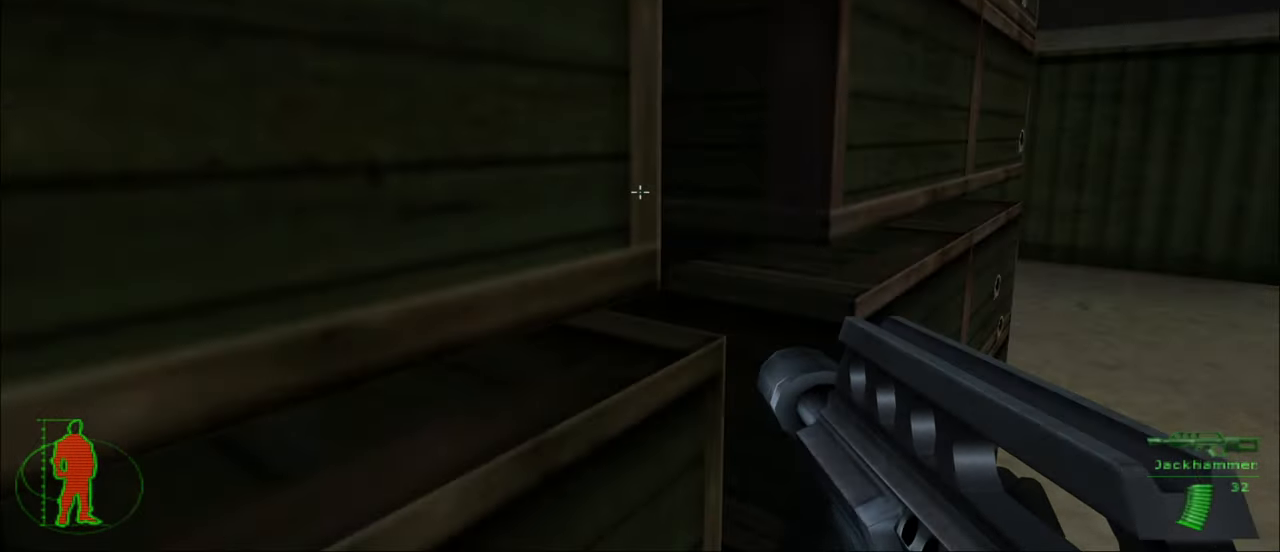
{"keys": ["d"], "mouse": [], "mouse_move": "left", "events": []}
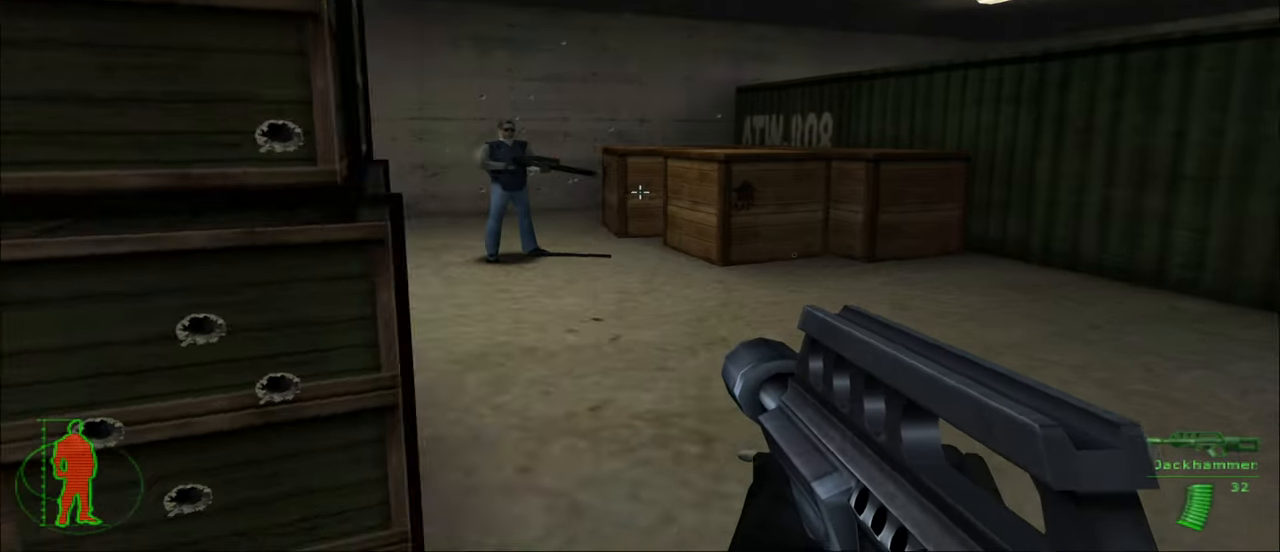
{"keys": [], "mouse": [], "mouse_move": "still", "events": [[167, "d", "up"], [350, "mouse_left", "down"], [483, "mouse_left", "up"]]}
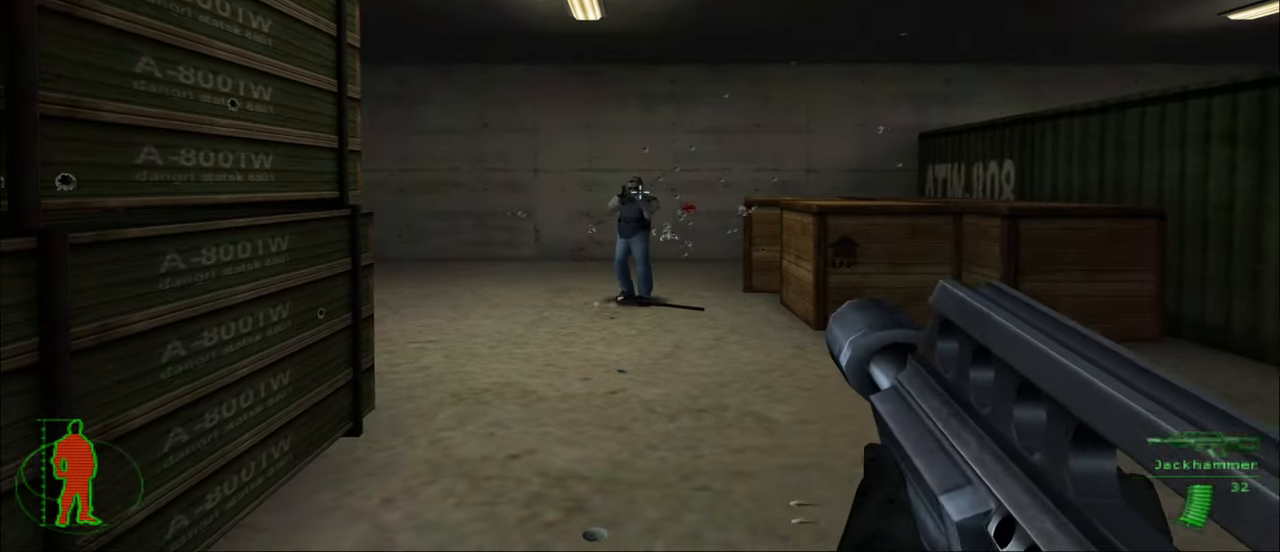
{"keys": [], "mouse": [], "mouse_move": "still", "events": [[217, "mouse_left", "down"], [317, "mouse_left", "up"]]}
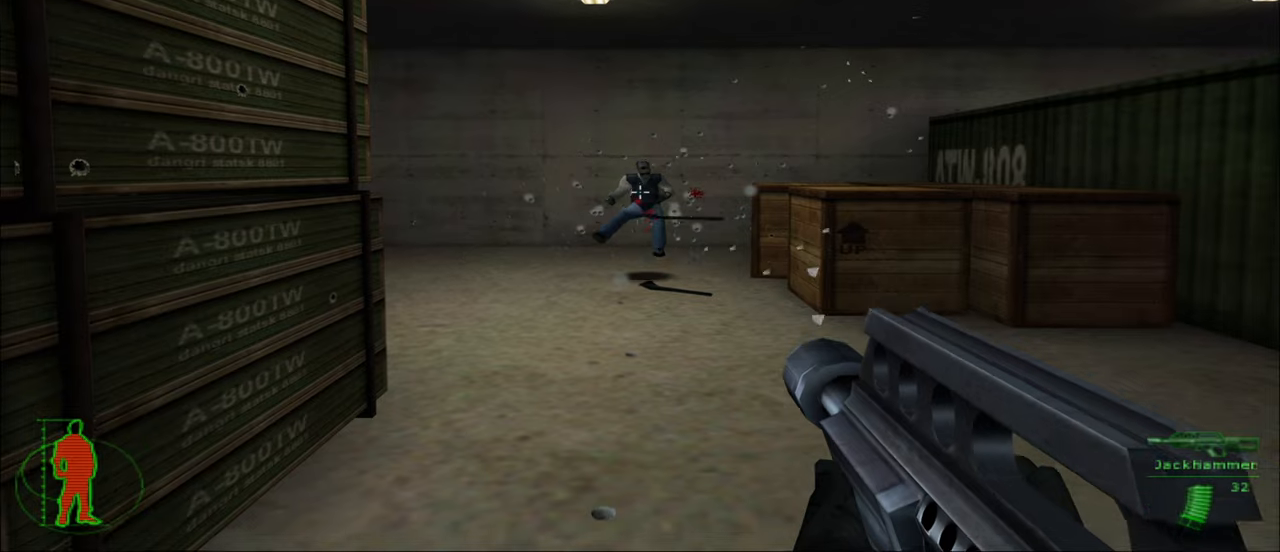
{"keys": ["d", "w"], "mouse": [], "mouse_move": "still", "events": [[234, "w", "down"], [467, "d", "down"]]}
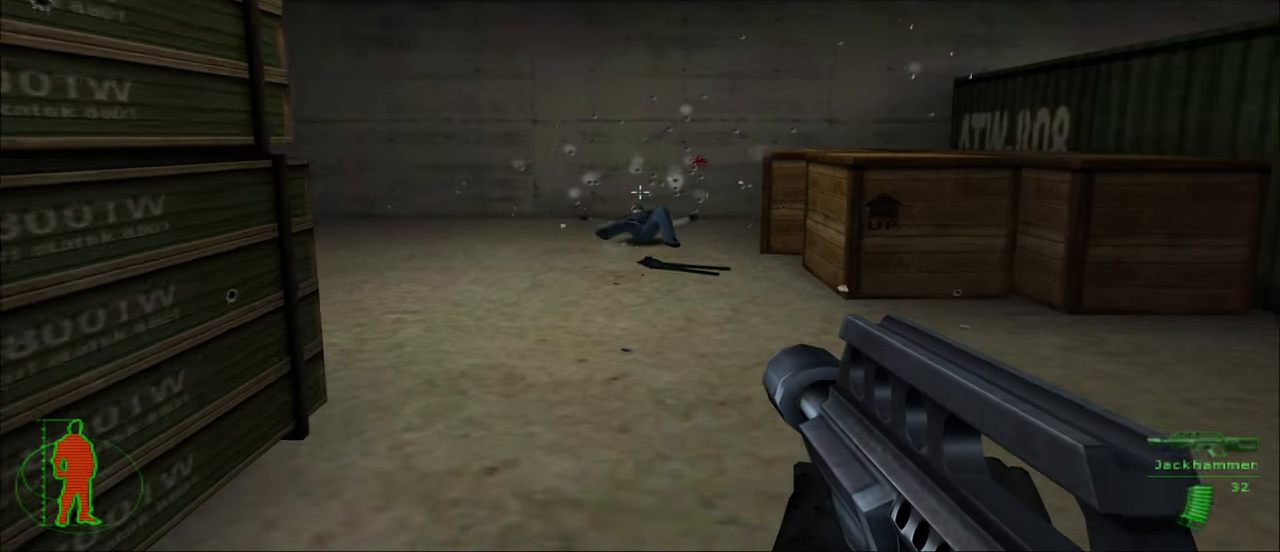
{"keys": ["d", "w"], "mouse": [], "mouse_move": "still", "events": []}
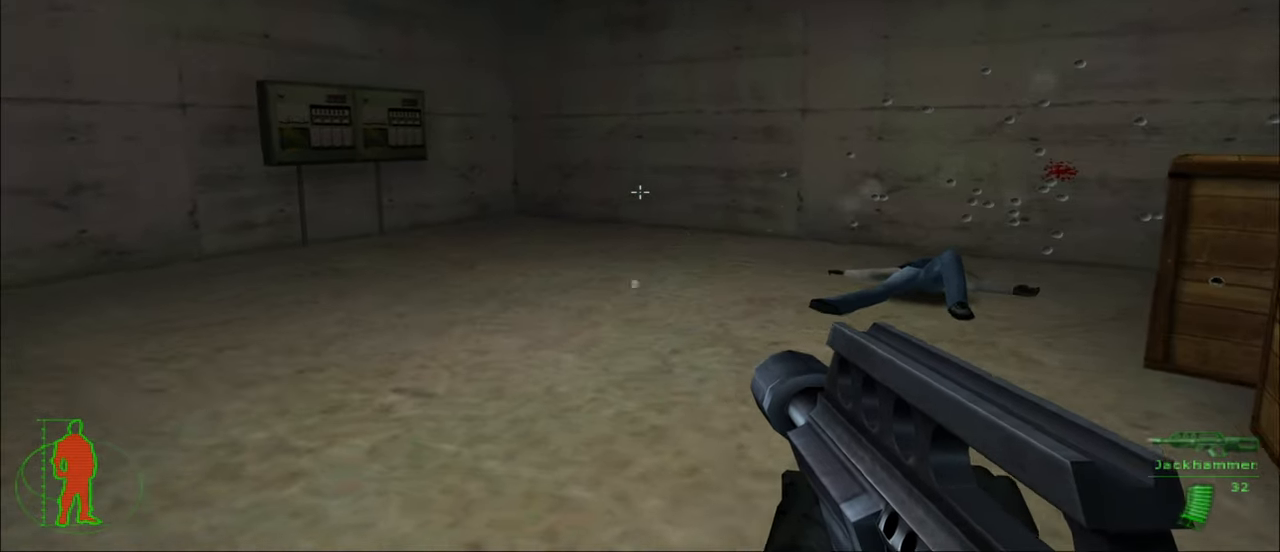
{"keys": ["w"], "mouse": [], "mouse_move": "right", "events": [[84, "d", "up"]]}
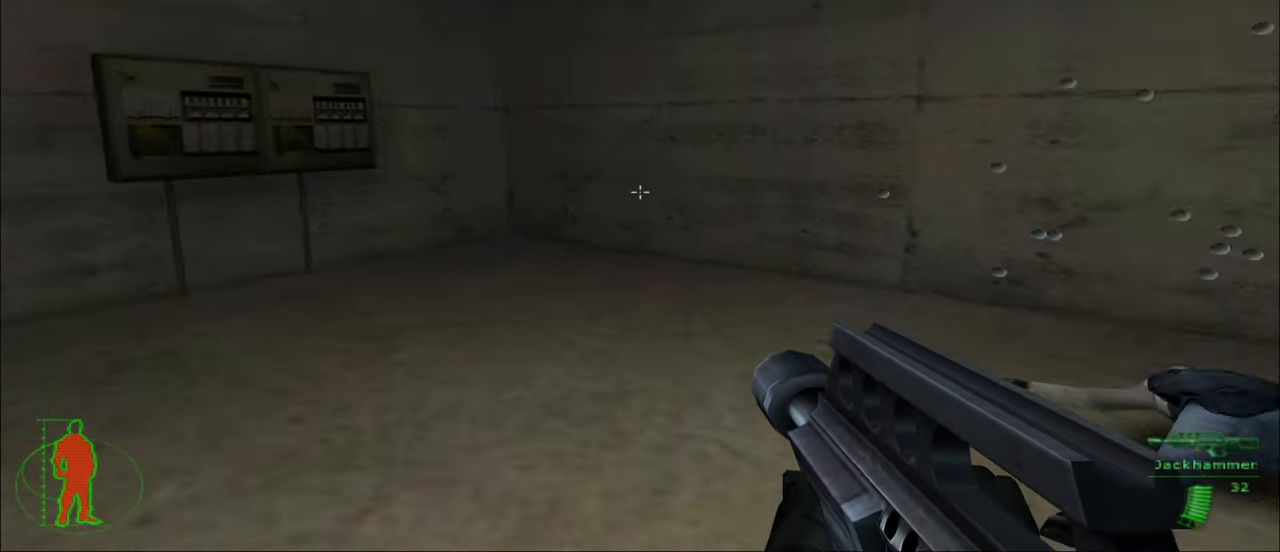
{"keys": [], "mouse": [], "mouse_move": "right", "events": [[200, "w", "up"]]}
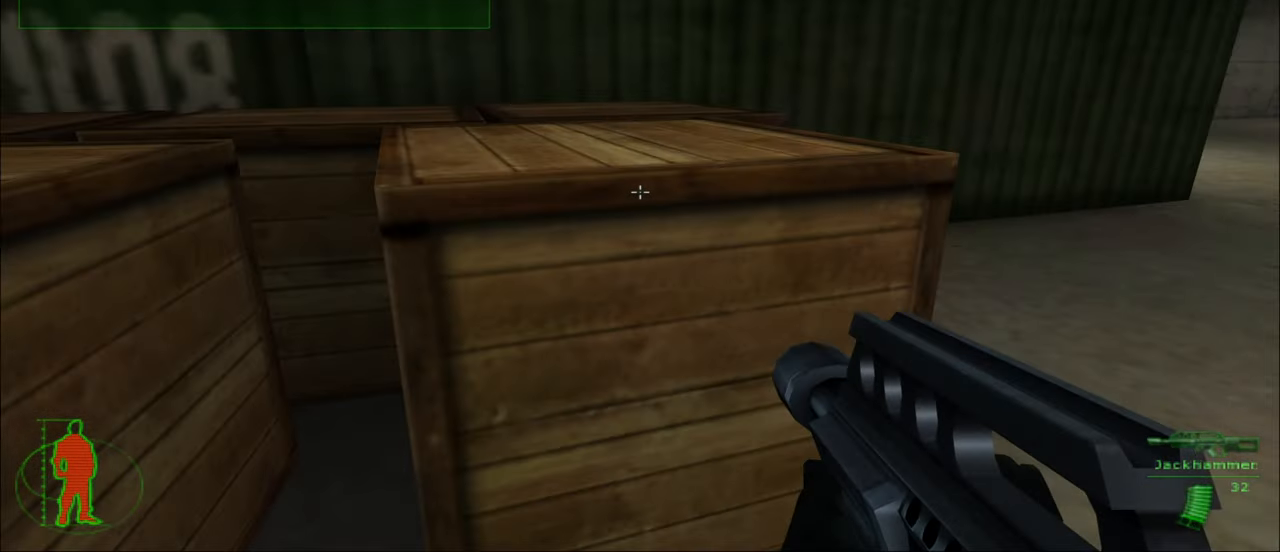
{"keys": ["w"], "mouse": [], "mouse_move": "still", "events": [[117, "r", "down"], [250, "r", "up"], [434, "w", "down"]]}
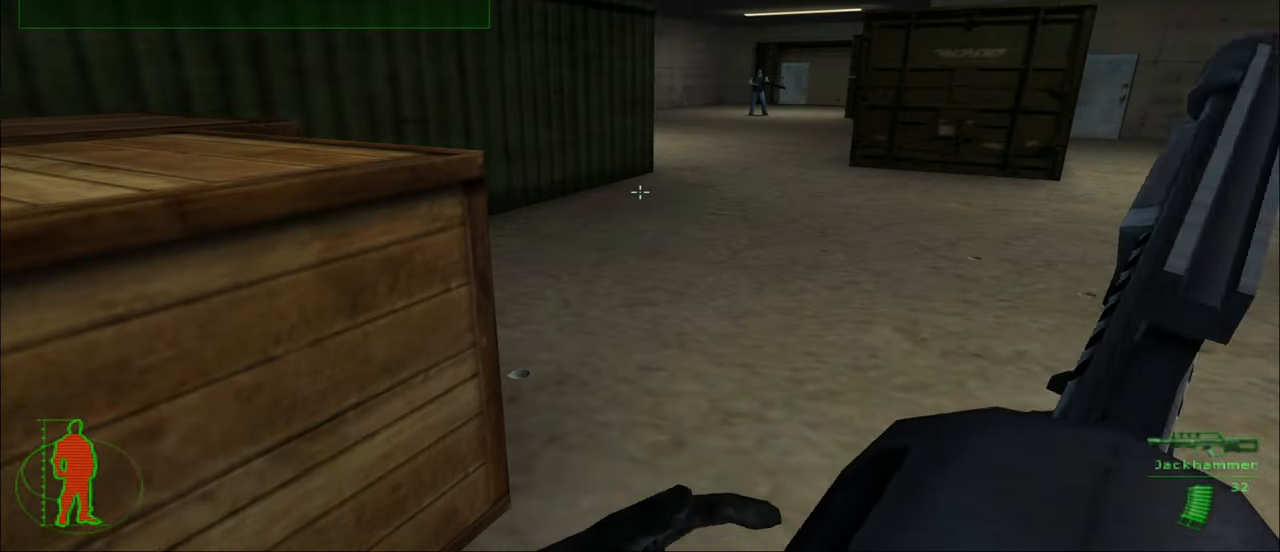
{"keys": ["d"], "mouse": [], "mouse_move": "still", "events": [[184, "d", "down"], [184, "w", "up"]]}
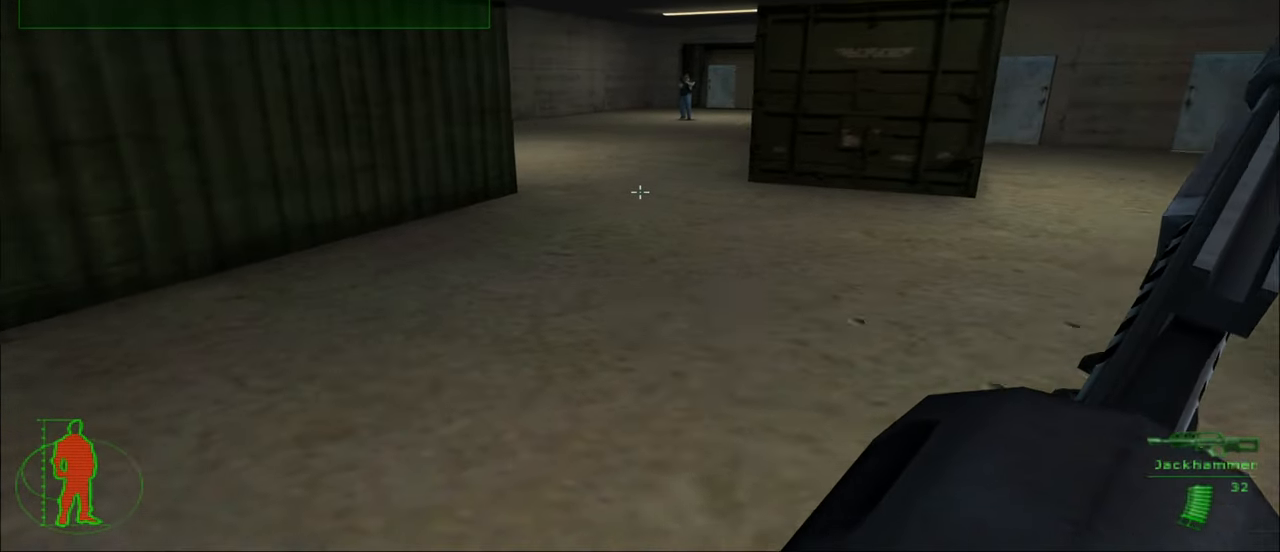
{"keys": ["d"], "mouse": [], "mouse_move": "still", "events": []}
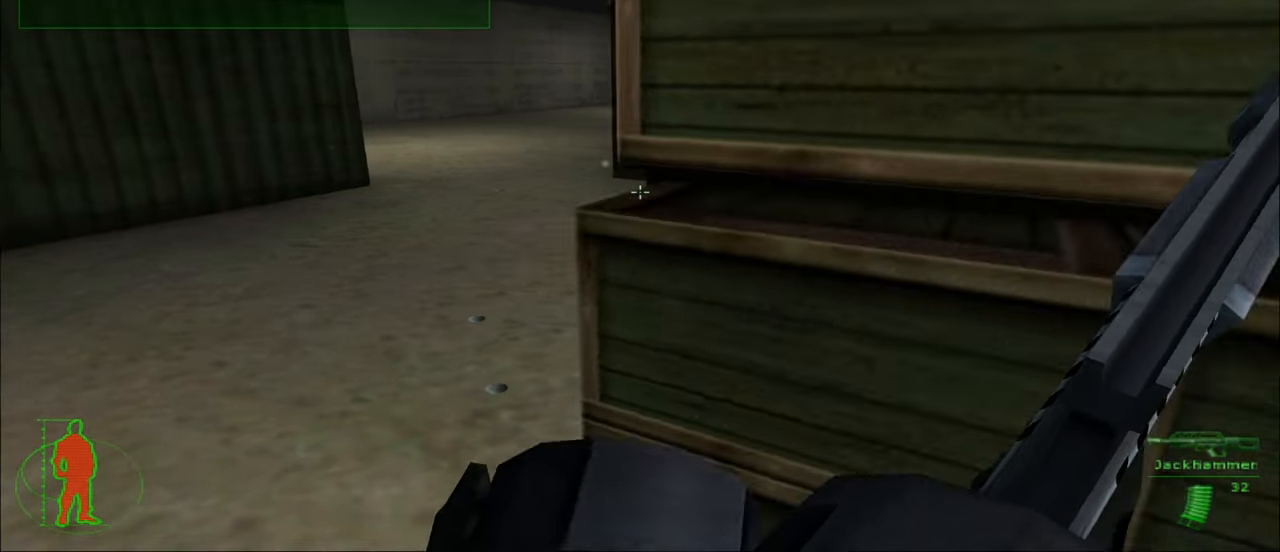
{"keys": [], "mouse": [], "mouse_move": "left", "events": [[17, "d", "up"]]}
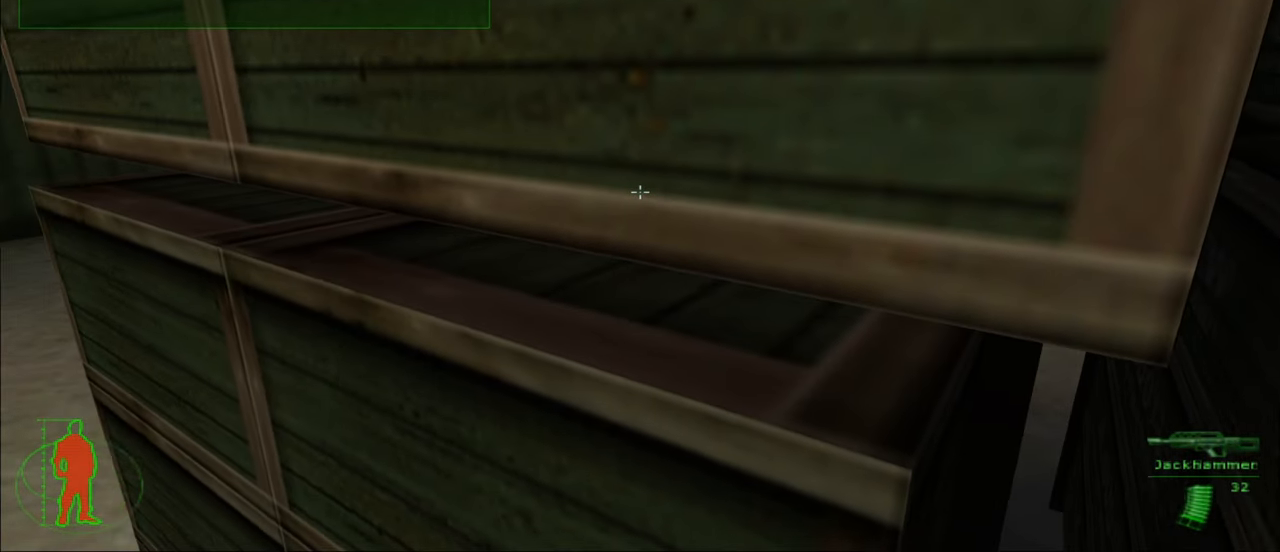
{"keys": [], "mouse": [], "mouse_move": "still", "events": []}
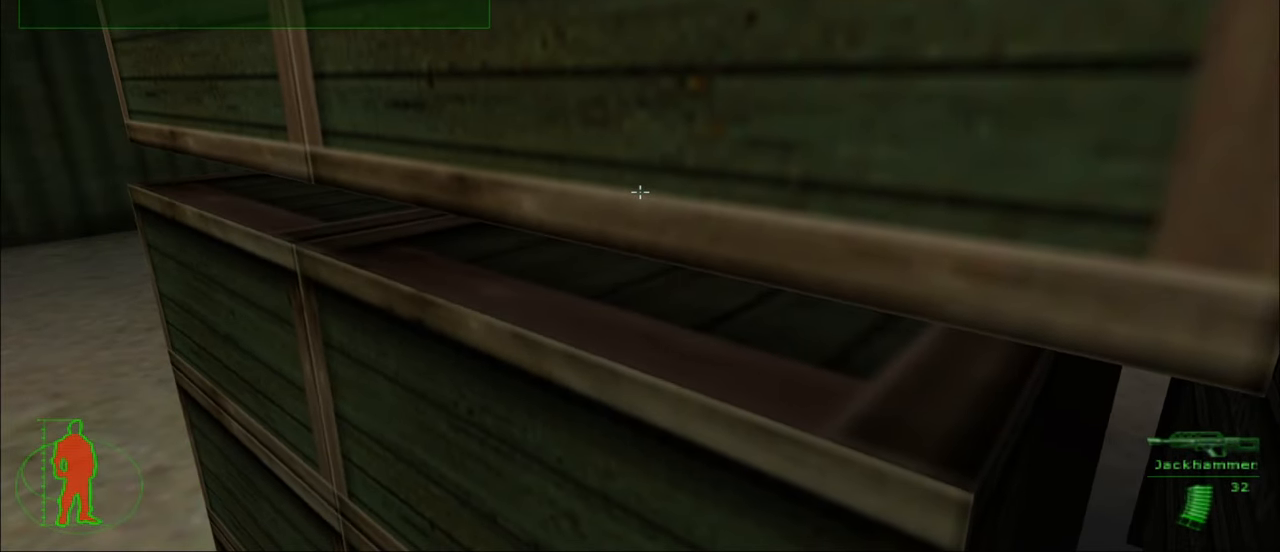
{"keys": [], "mouse": [], "mouse_move": "still", "events": []}
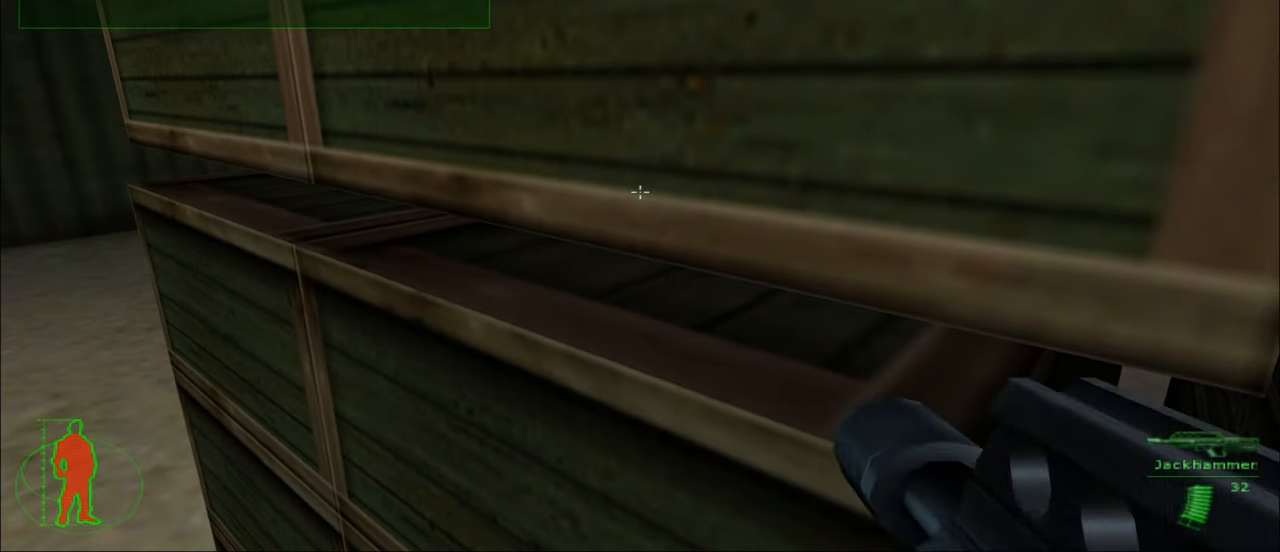
{"keys": ["a"], "mouse": [], "mouse_move": "still", "events": [[200, "a", "down"]]}
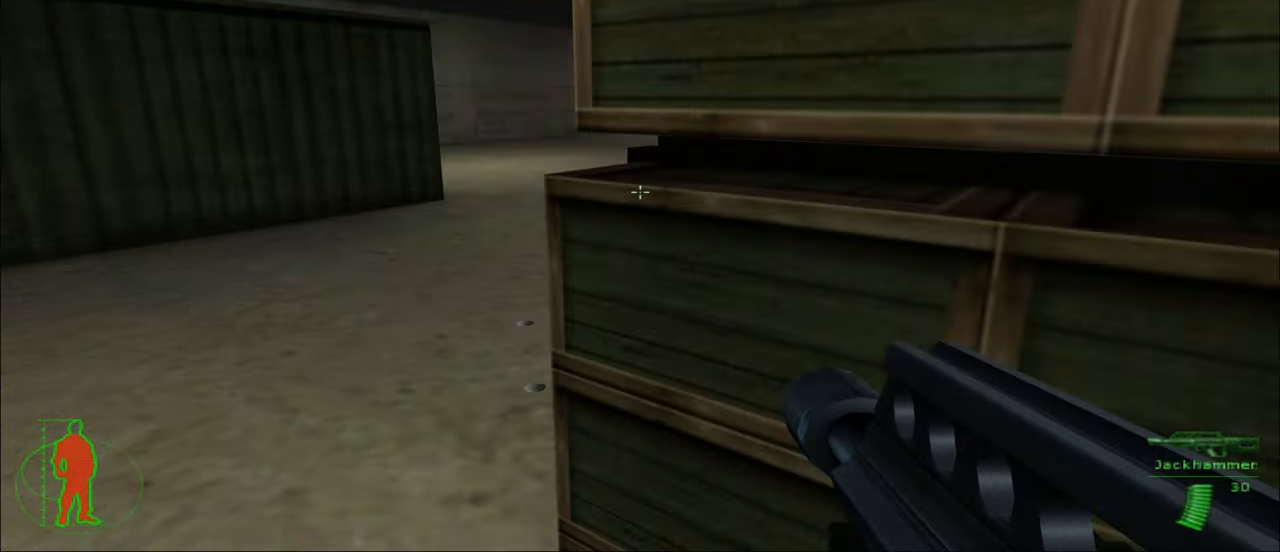
{"keys": ["w"], "mouse": [], "mouse_move": "still", "events": [[33, "w", "down"], [133, "a", "up"]]}
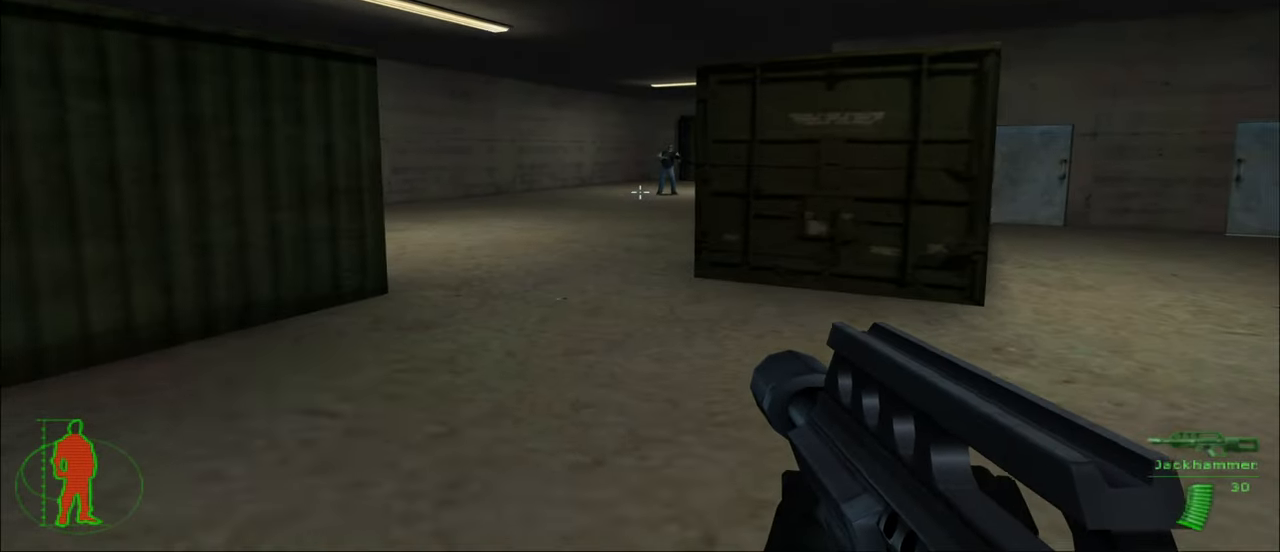
{"keys": ["w"], "mouse": ["left"], "mouse_move": "still", "events": [[150, "mouse_left", "down"]]}
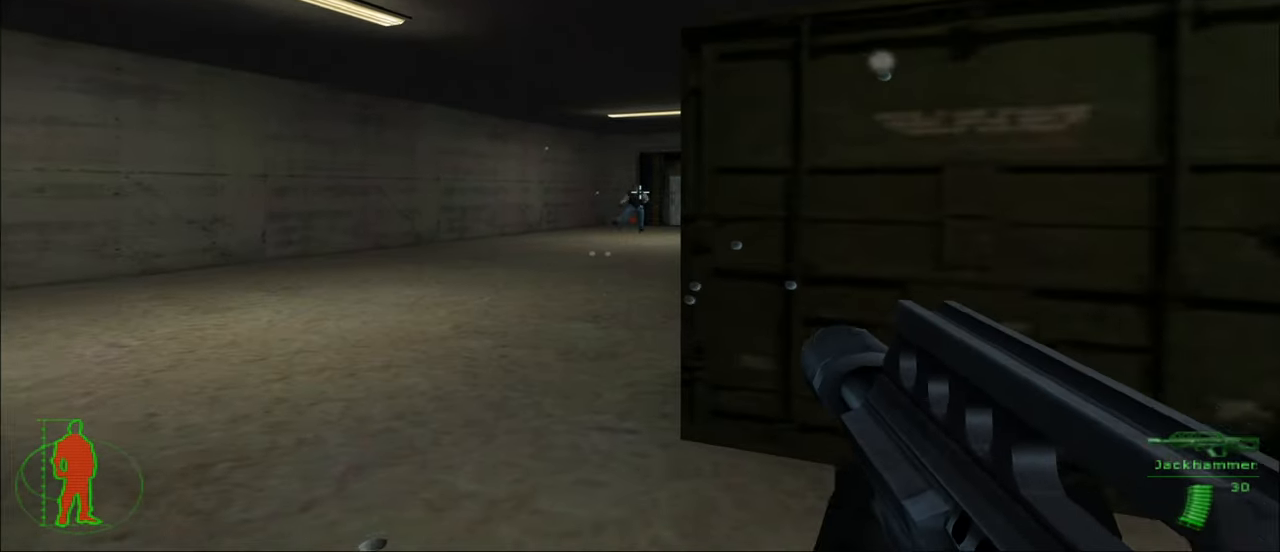
{"keys": ["a", "w"], "mouse": [], "mouse_move": "still", "events": [[250, "mouse_left", "up"], [433, "a", "down"]]}